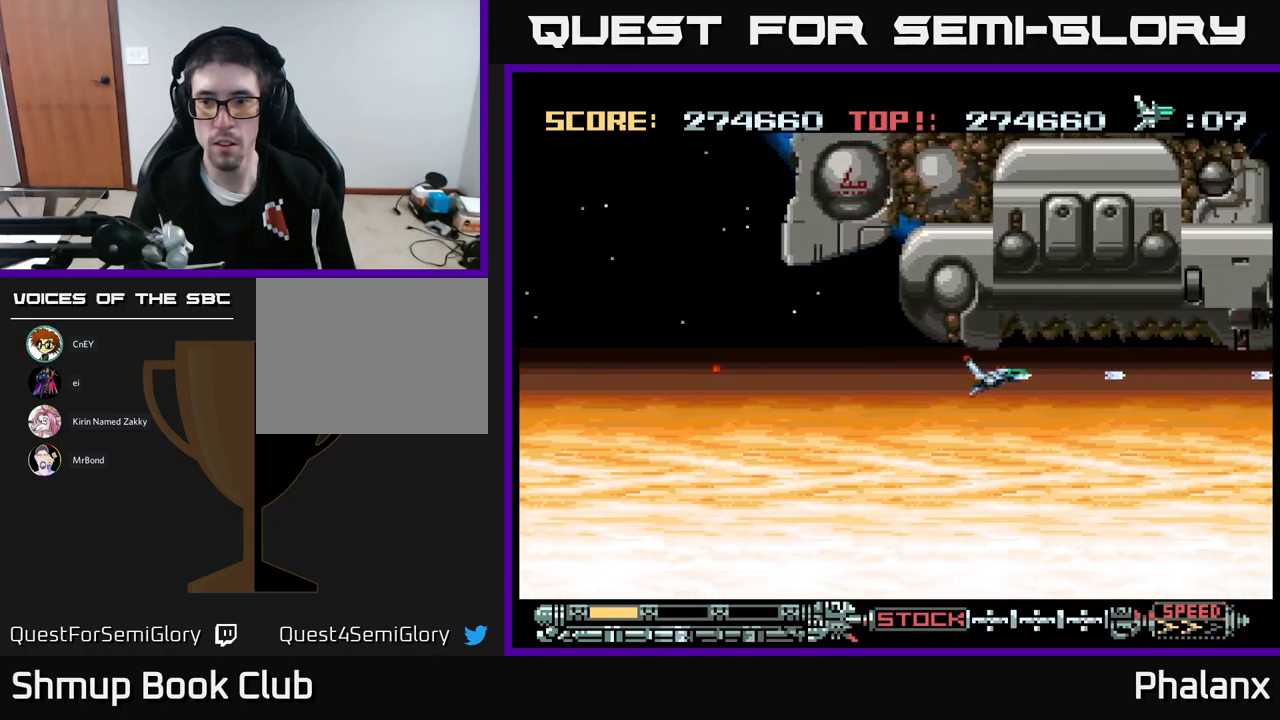
Gameplay with a controller (Xbox layout); each line is a JSON object with the inputs held at the frame after it. "events" lists button and stick changes between this image and that frame as [ms after this image, input, new state], when the widget could be followed in between. Not read: left_stick right_stick.
{"buttons": ["A", "DPAD_RIGHT"], "events": []}
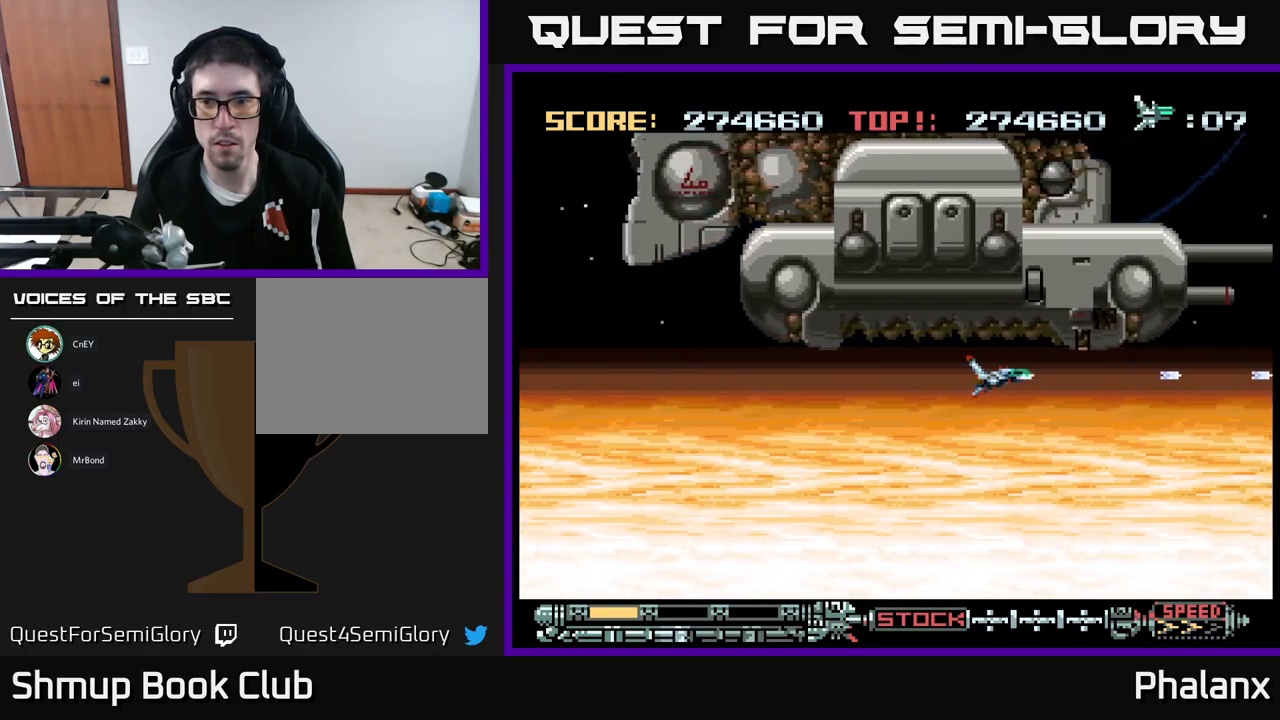
{"buttons": ["A", "DPAD_RIGHT"], "events": []}
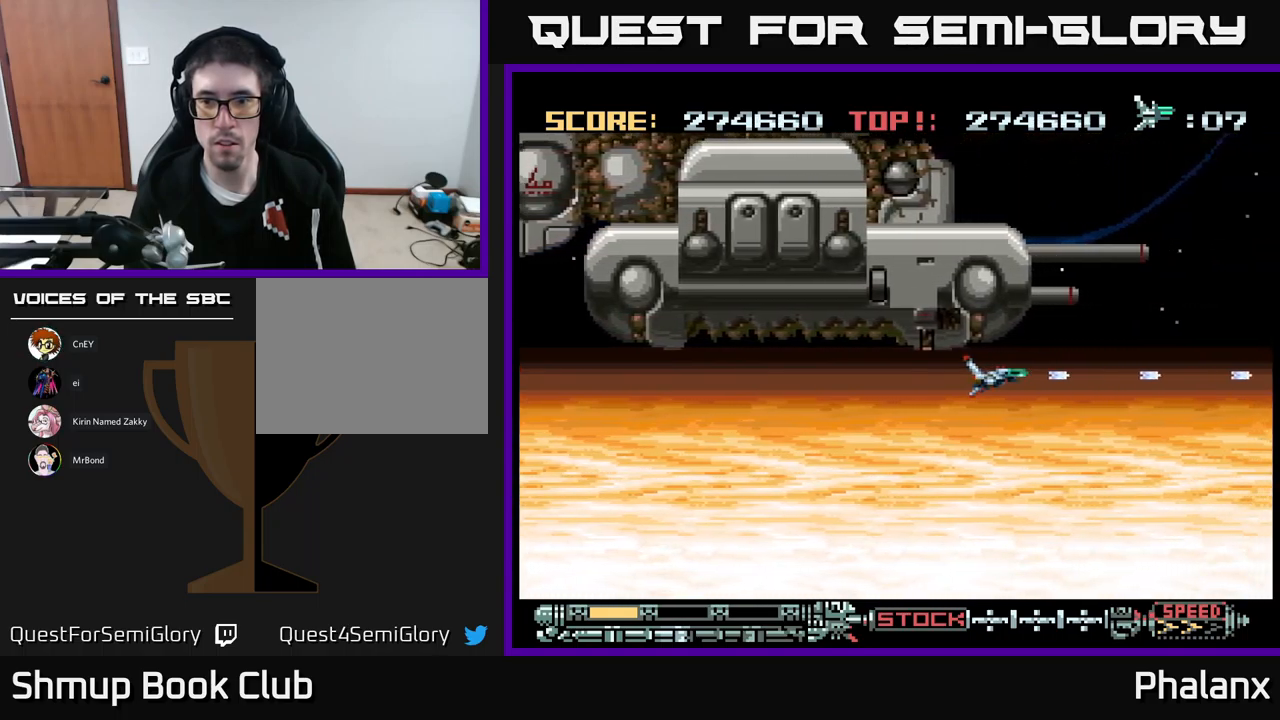
{"buttons": ["A", "DPAD_RIGHT"], "events": []}
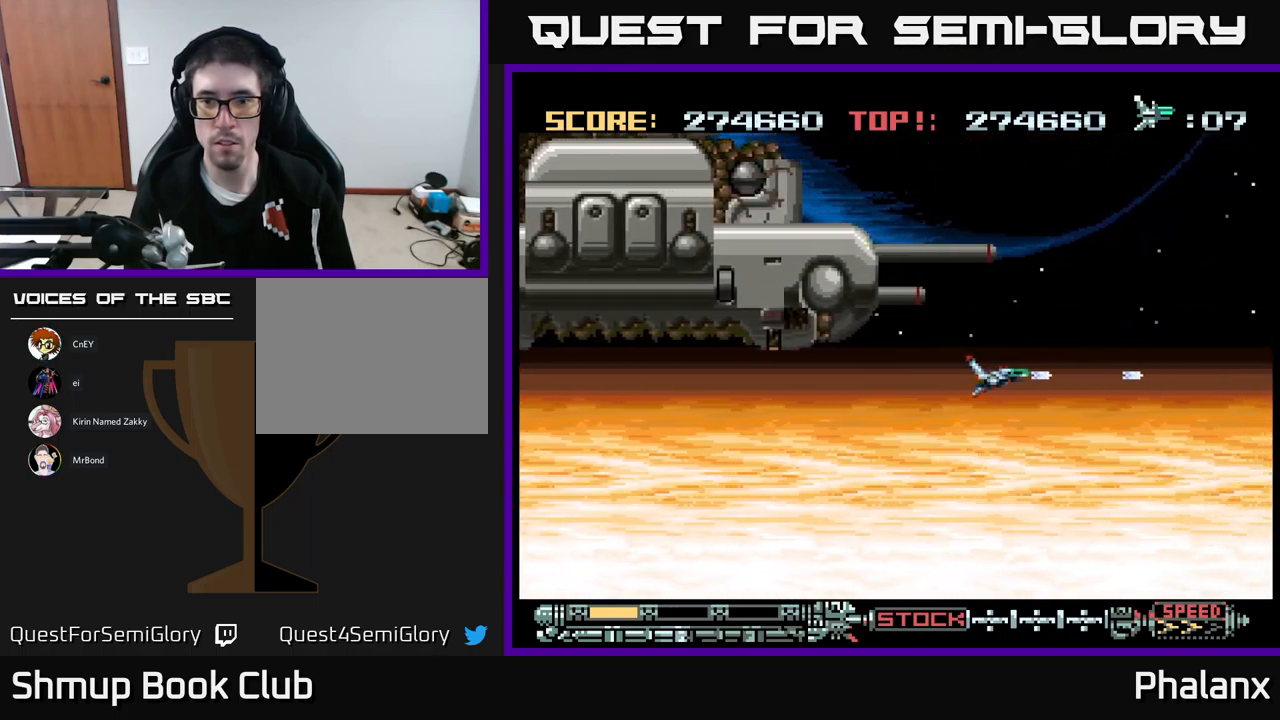
{"buttons": ["A", "DPAD_UP", "DPAD_RIGHT"], "events": [[117, "DPAD_UP", "down"]]}
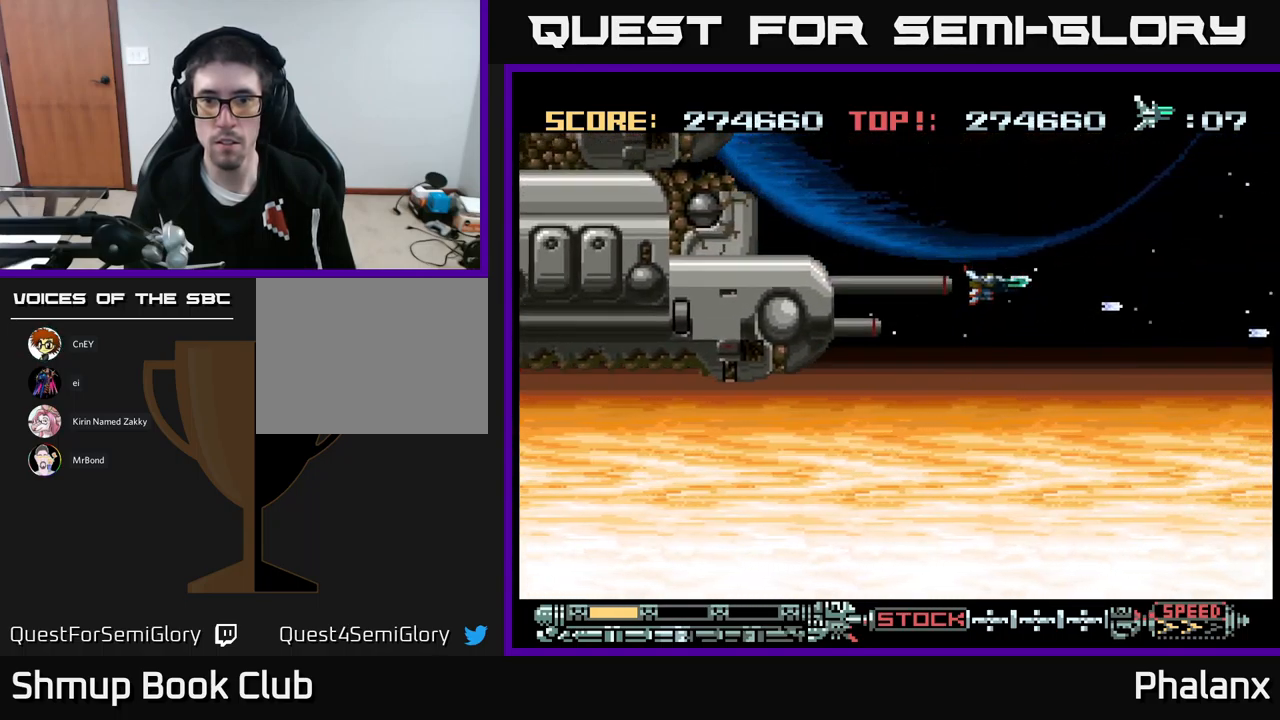
{"buttons": ["A", "DPAD_UP", "DPAD_RIGHT"], "events": [[67, "DPAD_UP", "up"], [284, "DPAD_UP", "down"]]}
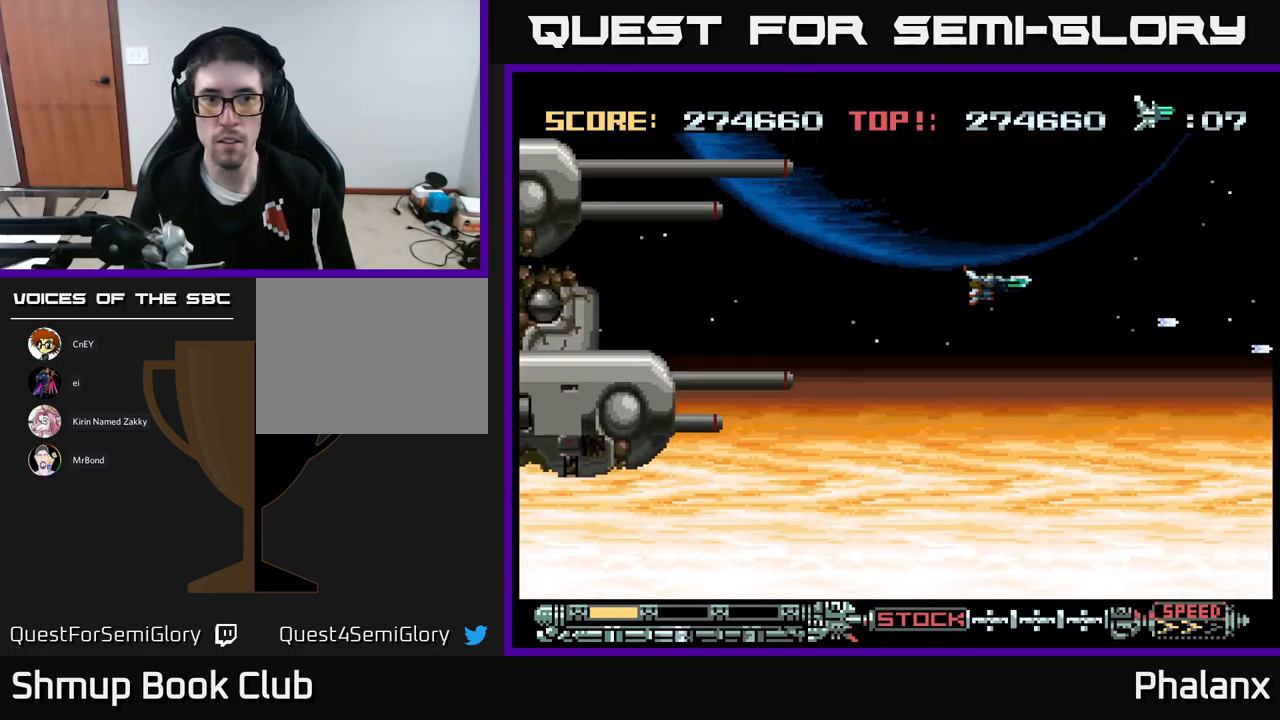
{"buttons": ["A", "DPAD_UP"], "events": [[117, "DPAD_RIGHT", "up"], [117, "DPAD_UP", "up"], [334, "DPAD_UP", "down"]]}
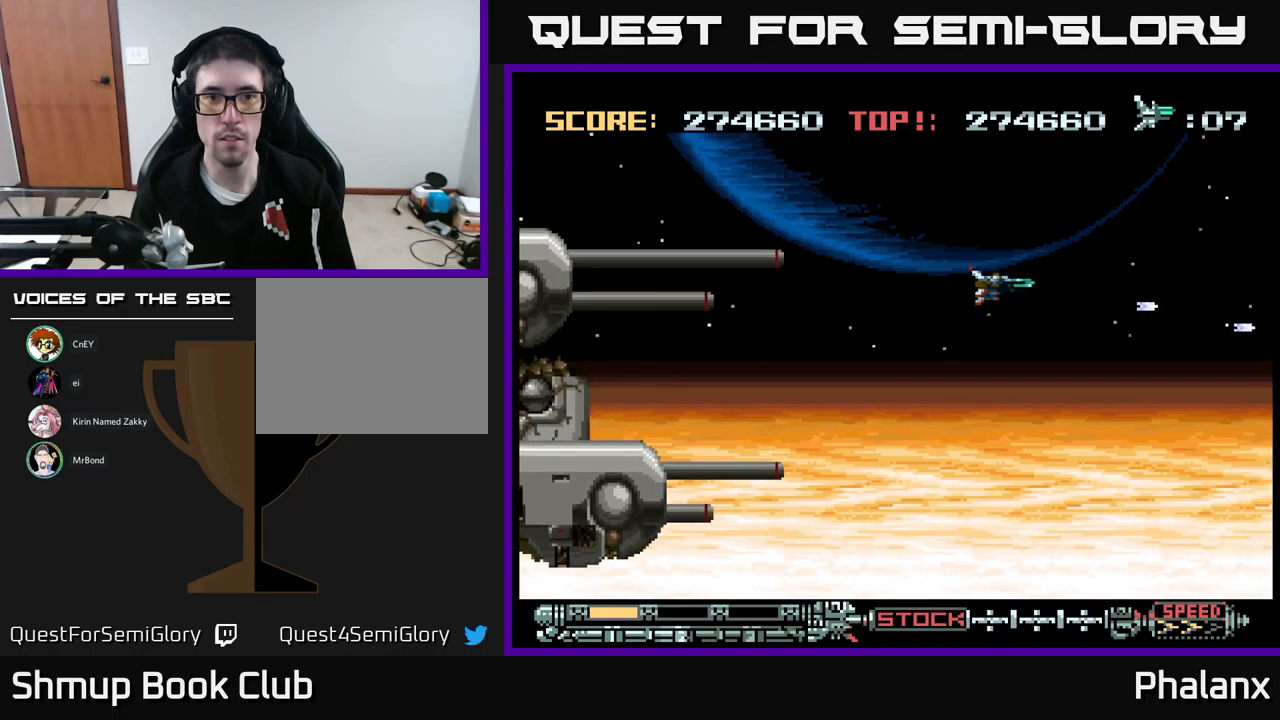
{"buttons": ["A", "DPAD_UP"], "events": []}
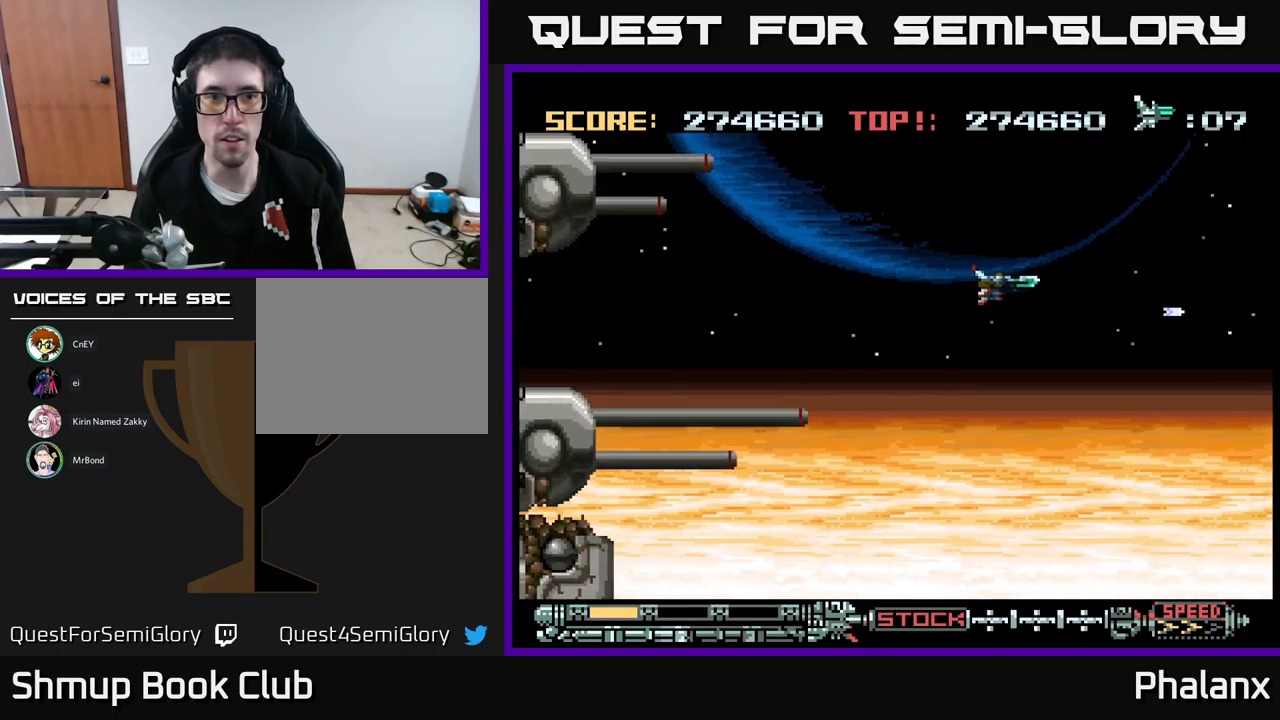
{"buttons": ["A", "DPAD_UP"], "events": []}
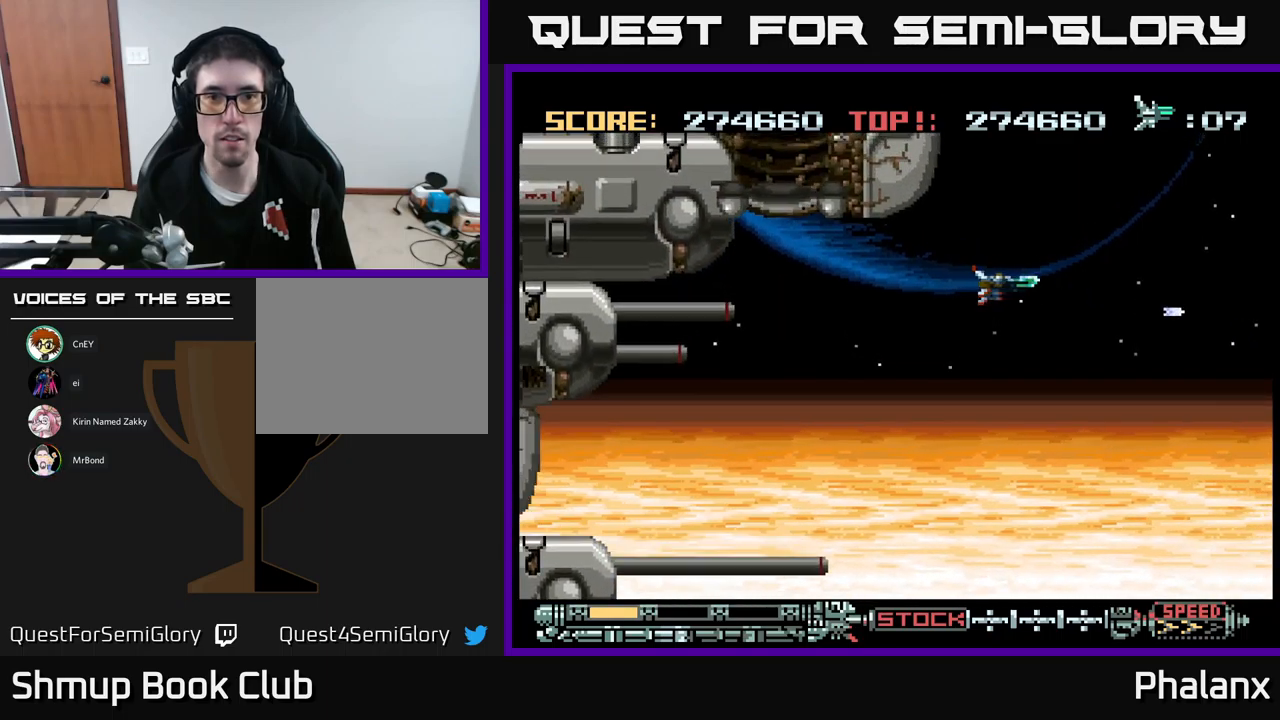
{"buttons": ["A", "DPAD_UP", "DPAD_RIGHT"], "events": [[100, "DPAD_RIGHT", "down"]]}
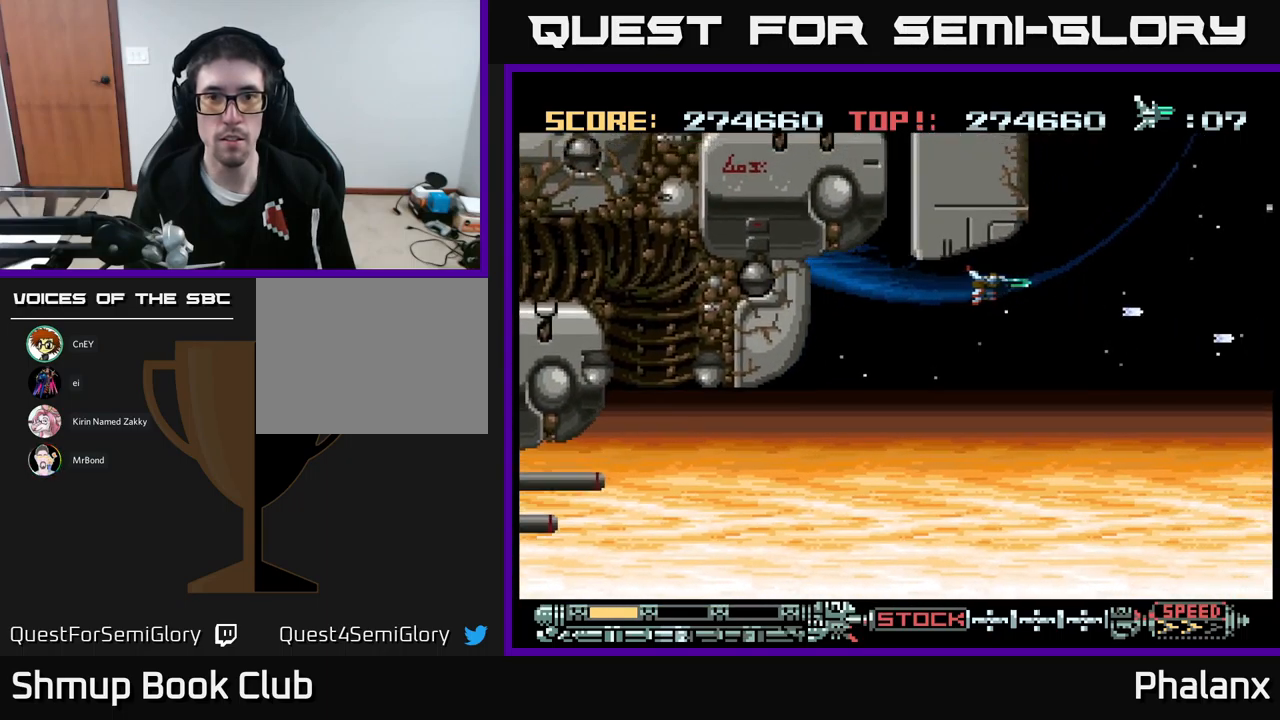
{"buttons": ["A", "DPAD_UP", "DPAD_RIGHT"], "events": [[33, "DPAD_UP", "up"], [83, "DPAD_DOWN", "down"], [200, "DPAD_DOWN", "up"], [317, "DPAD_UP", "down"]]}
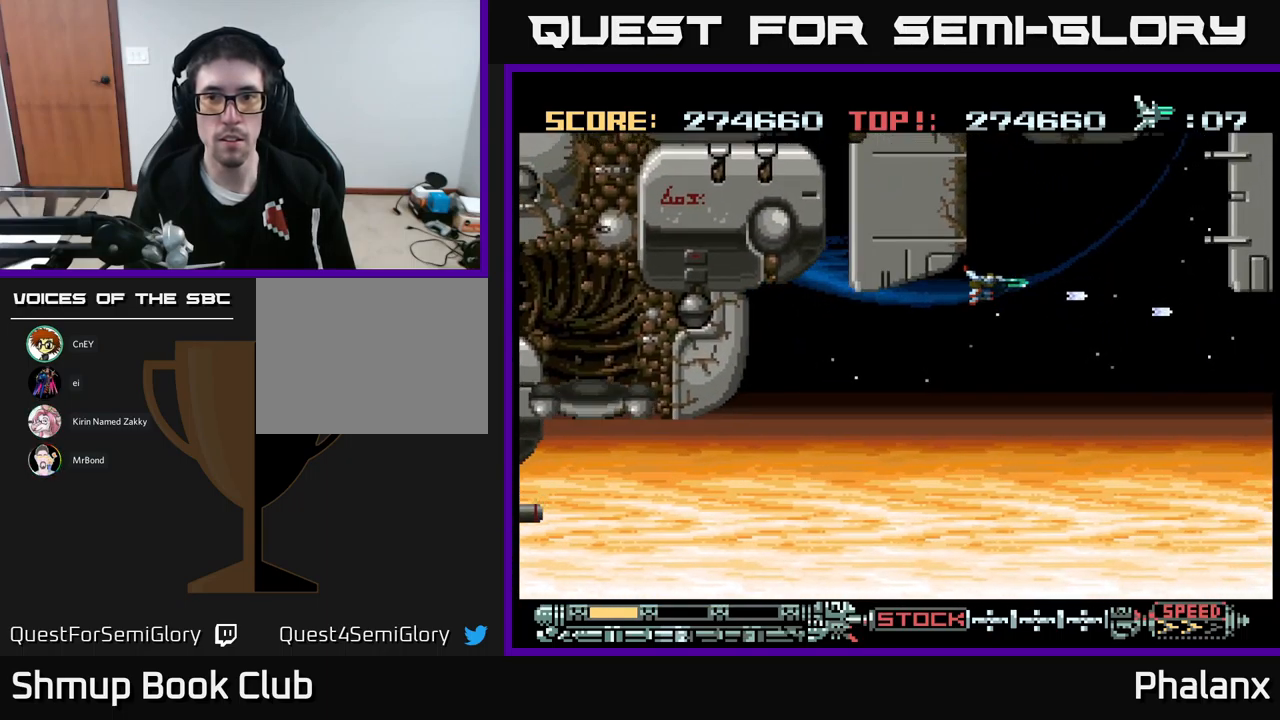
{"buttons": ["A"], "events": [[250, "DPAD_UP", "up"], [283, "DPAD_RIGHT", "up"]]}
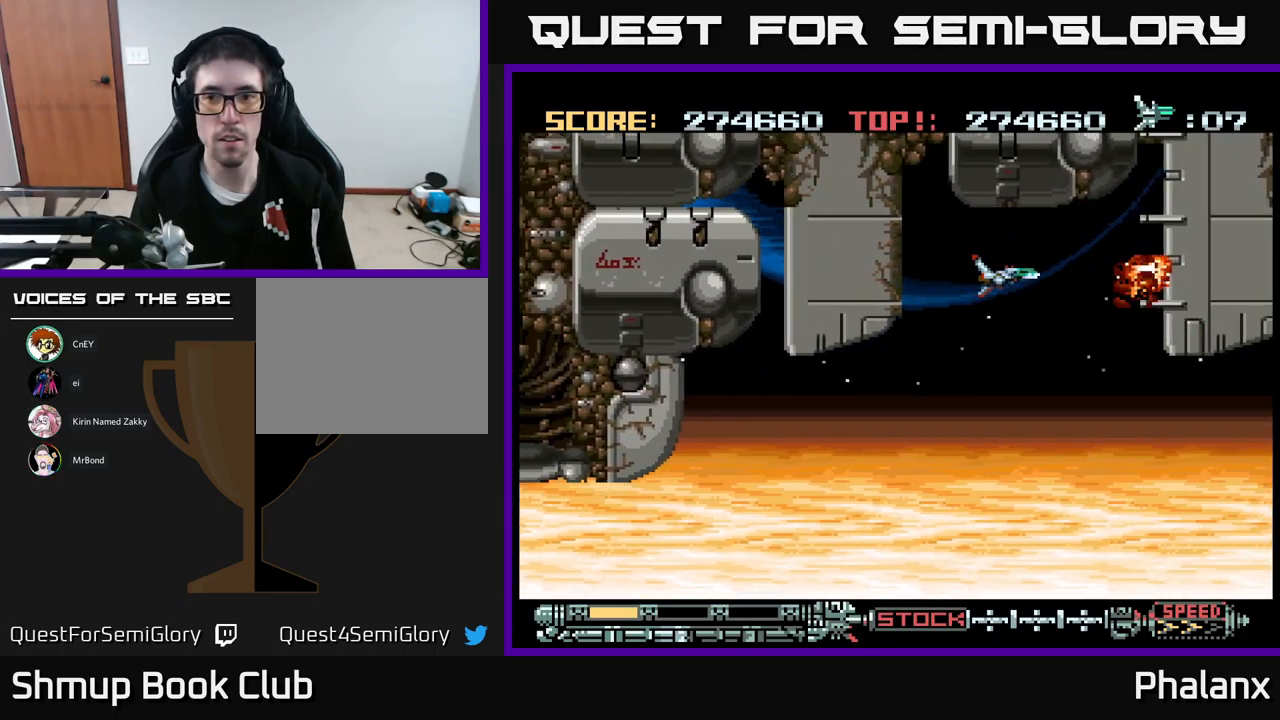
{"buttons": ["A"], "events": [[167, "DPAD_RIGHT", "down"], [317, "DPAD_RIGHT", "up"]]}
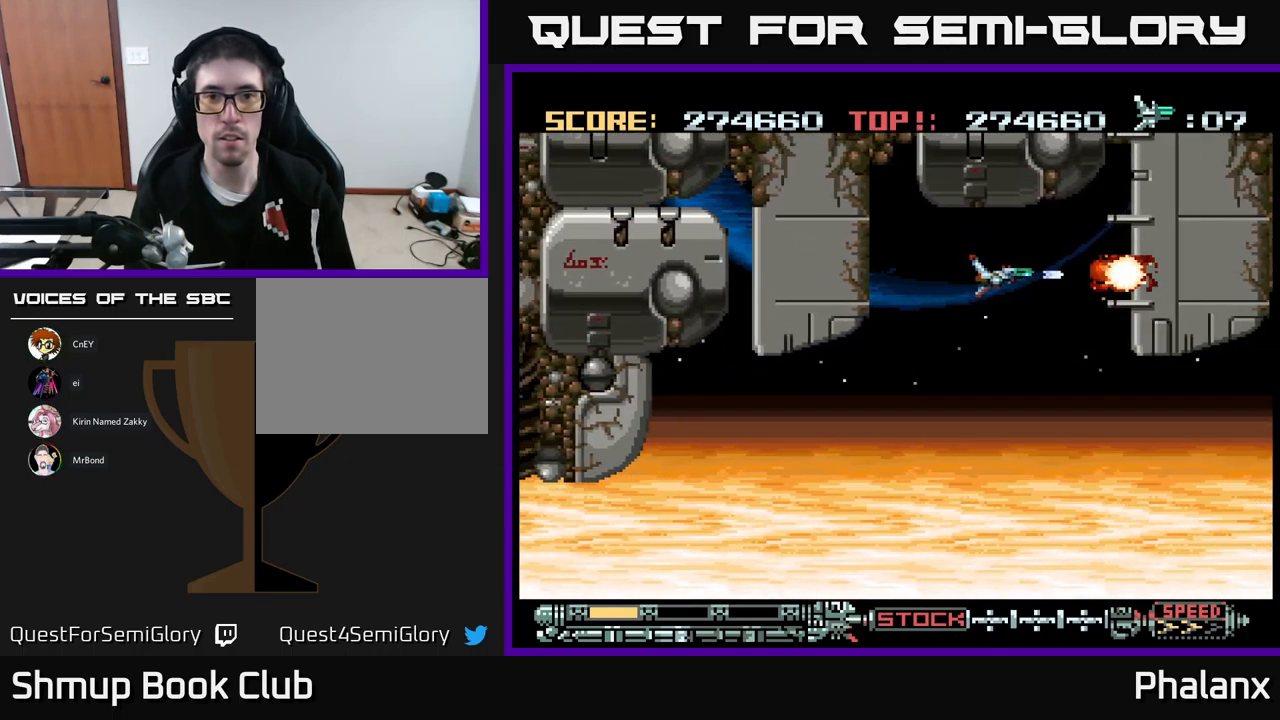
{"buttons": ["A"], "events": []}
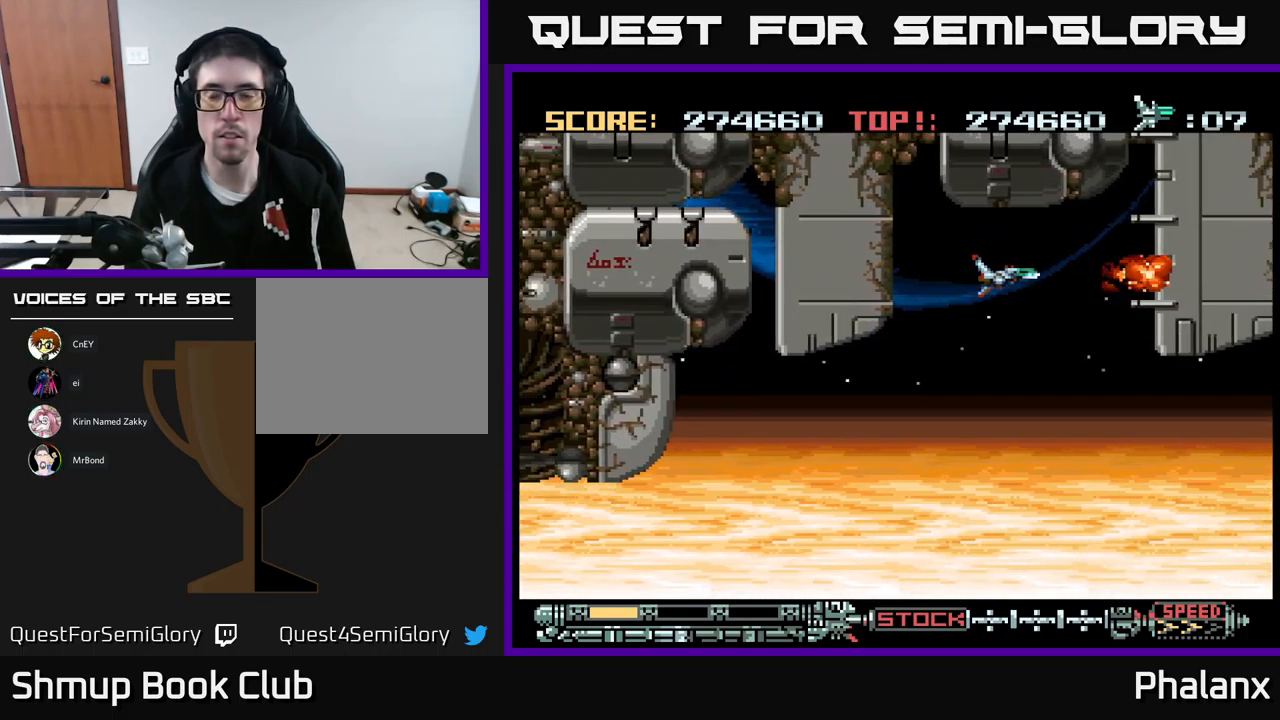
{"buttons": ["A"], "events": []}
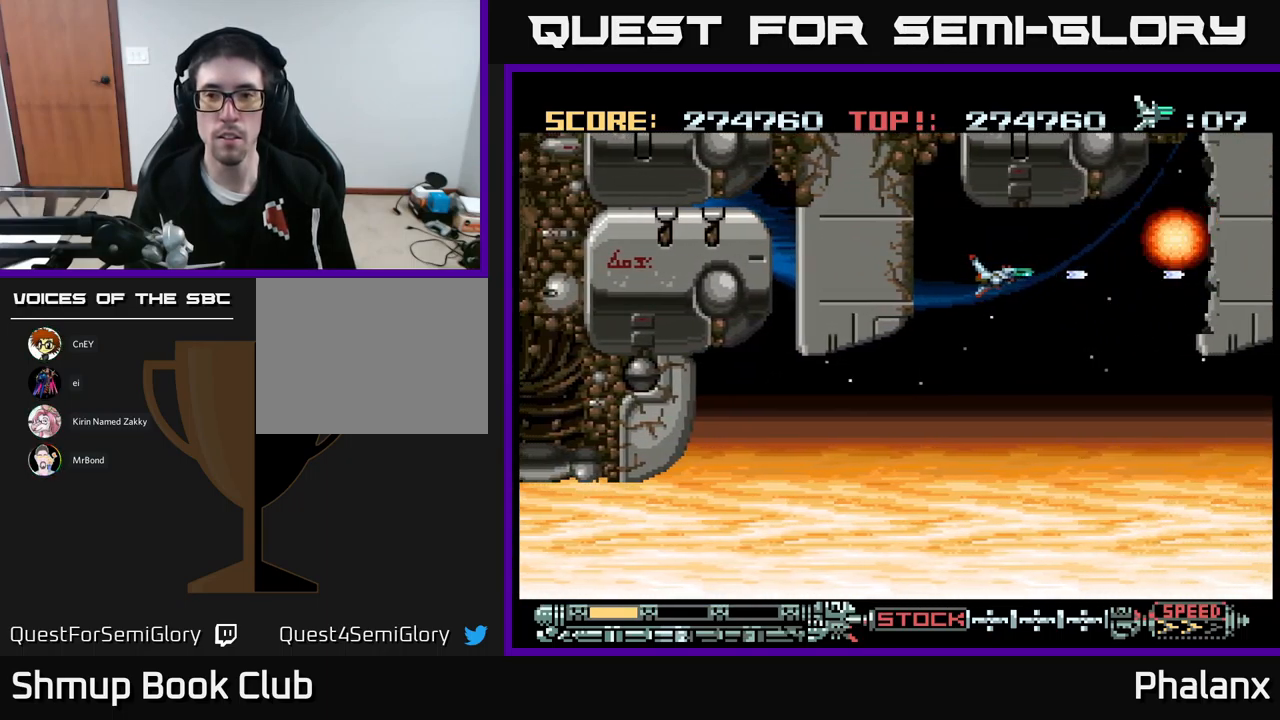
{"buttons": ["A", "DPAD_DOWN", "DPAD_RIGHT"], "events": [[17, "DPAD_RIGHT", "down"], [100, "DPAD_DOWN", "down"]]}
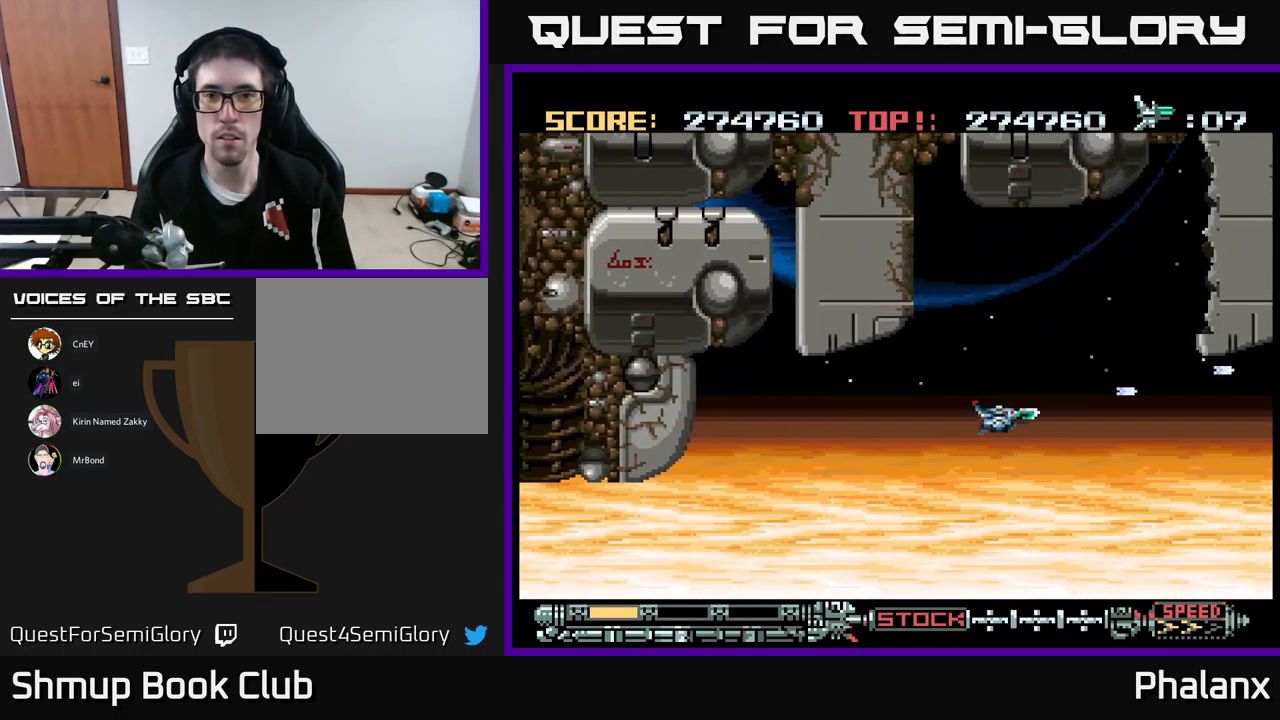
{"buttons": ["A", "DPAD_RIGHT"], "events": [[117, "DPAD_DOWN", "up"]]}
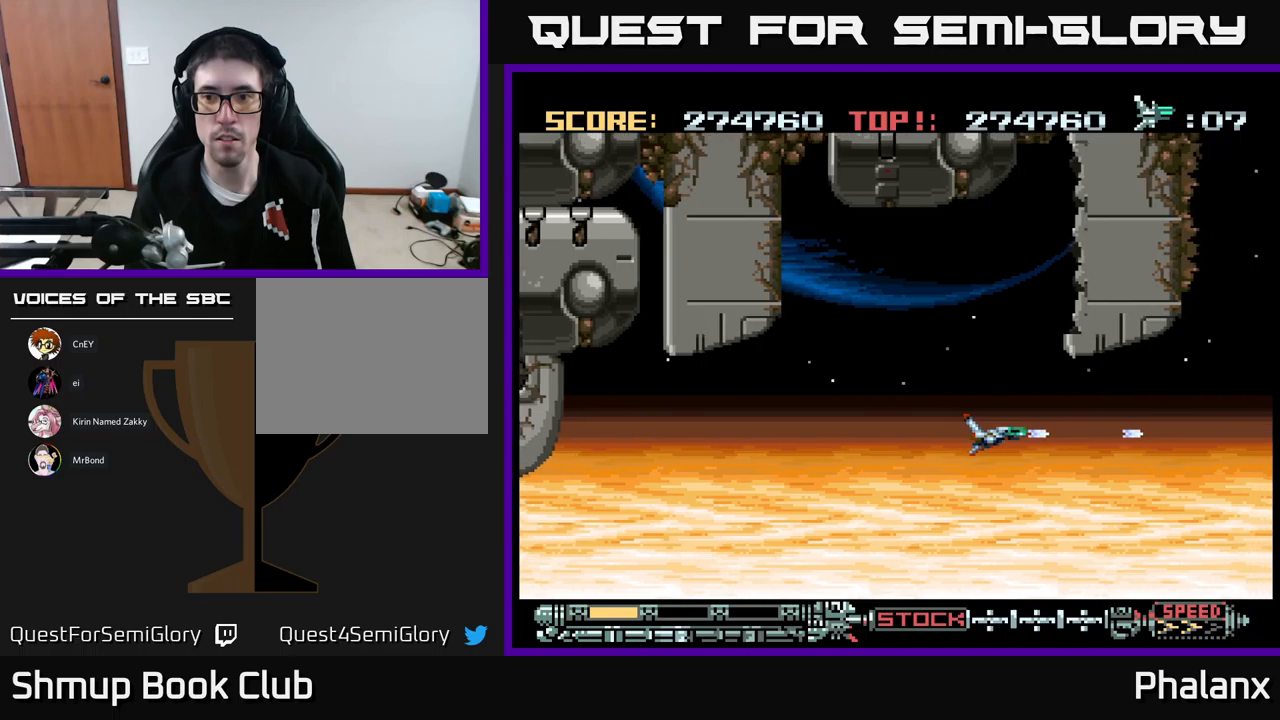
{"buttons": ["DPAD_RIGHT"], "events": [[433, "A", "up"]]}
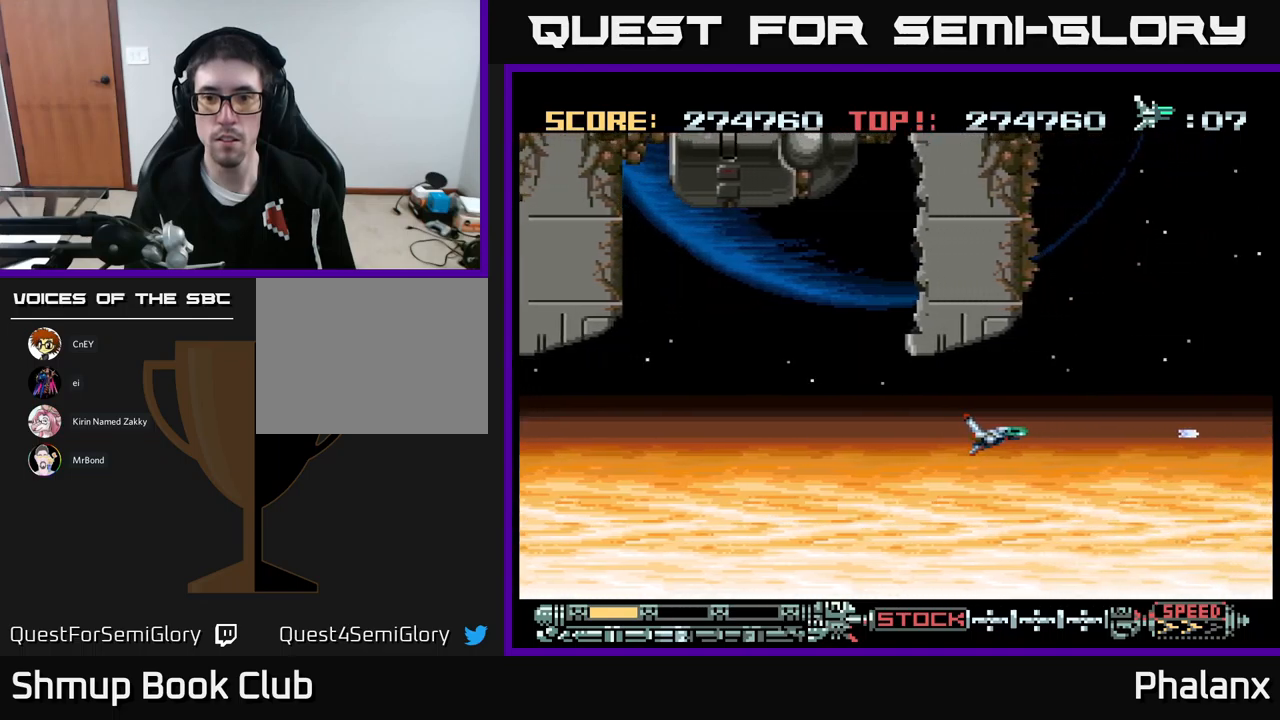
{"buttons": ["DPAD_UP", "DPAD_RIGHT"], "events": [[267, "DPAD_UP", "down"]]}
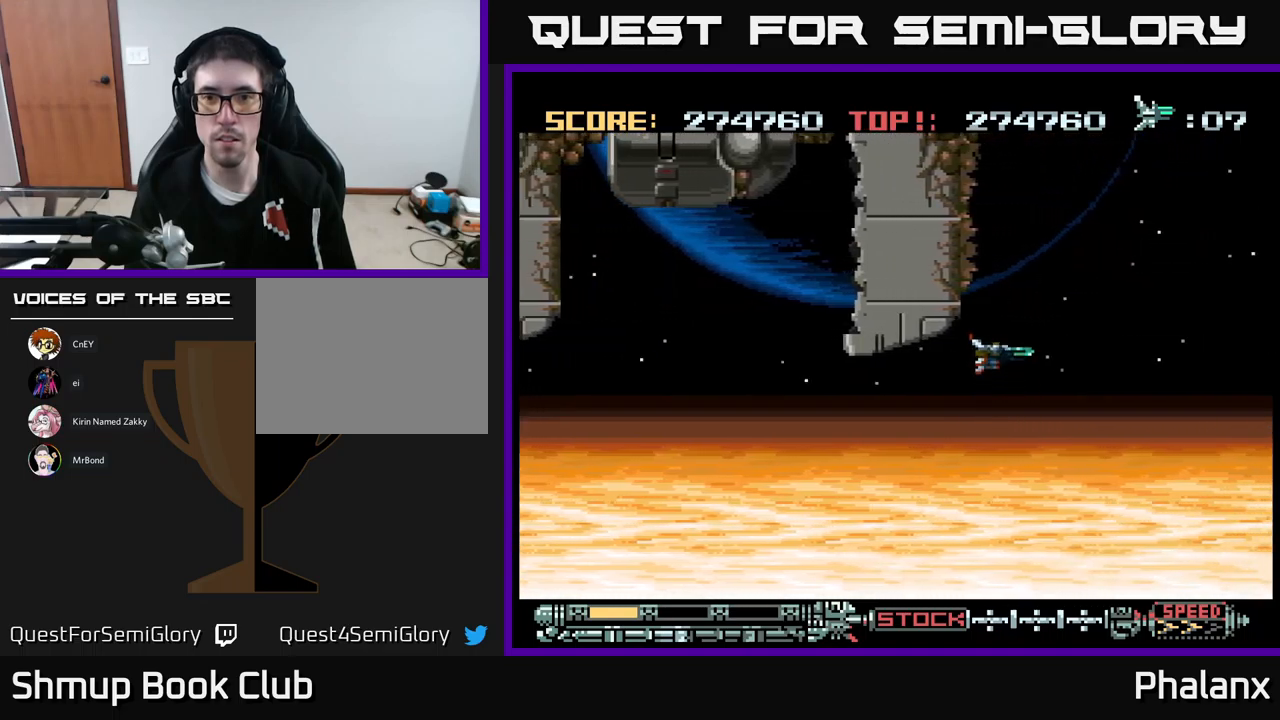
{"buttons": ["DPAD_RIGHT"], "events": [[283, "DPAD_UP", "up"]]}
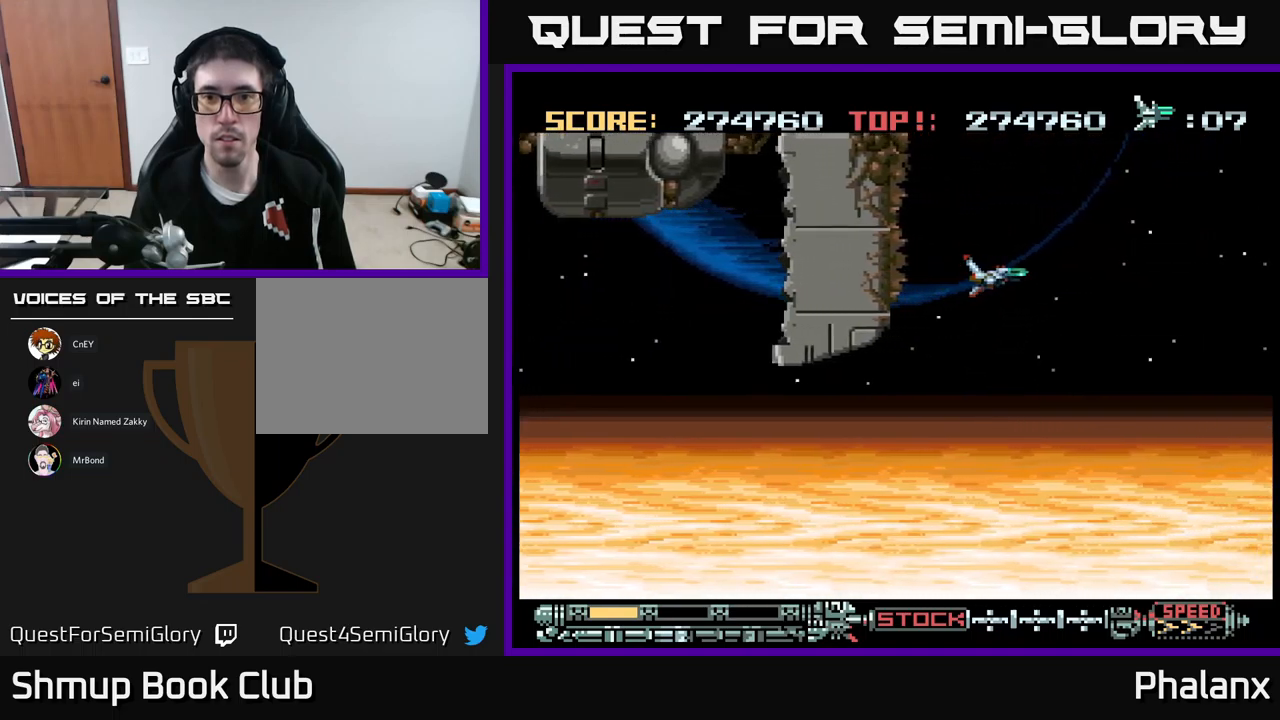
{"buttons": ["DPAD_UP", "DPAD_RIGHT"], "events": [[50, "DPAD_UP", "down"]]}
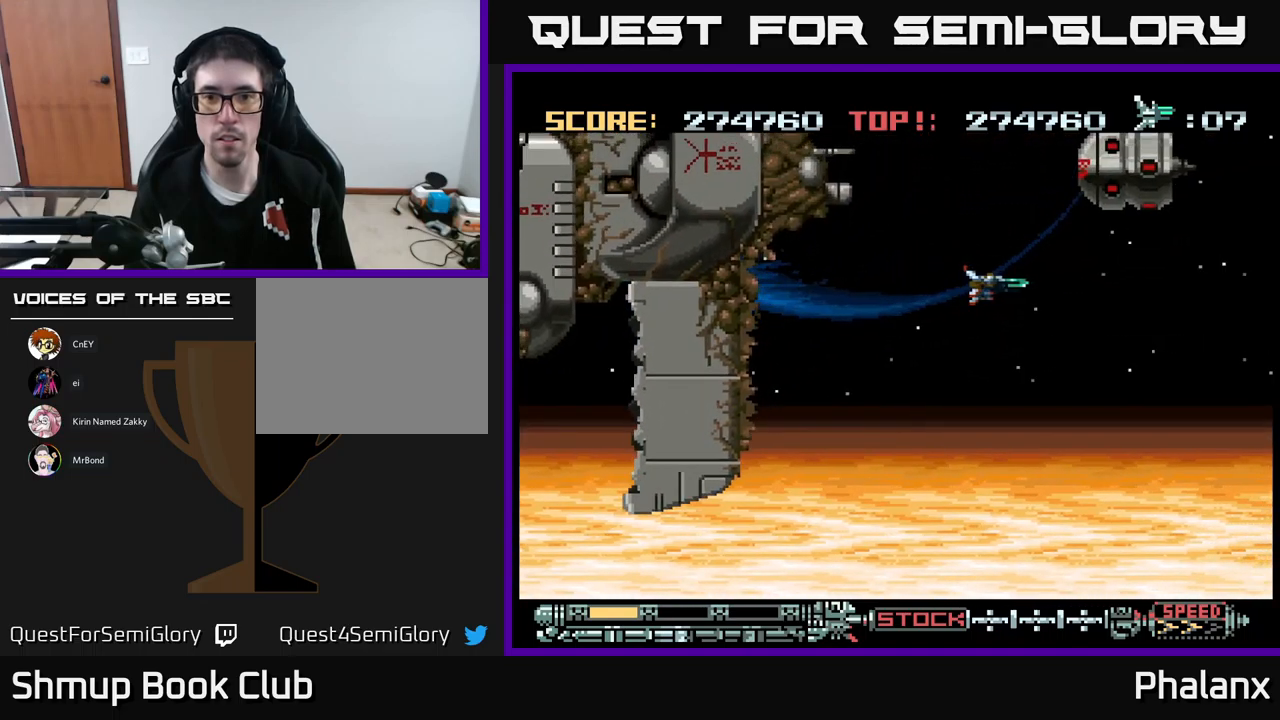
{"buttons": ["A", "DPAD_DOWN"], "events": [[200, "DPAD_RIGHT", "up"], [217, "DPAD_UP", "up"], [233, "A", "down"], [283, "DPAD_DOWN", "down"], [400, "DPAD_DOWN", "up"], [400, "DPAD_RIGHT", "down"], [467, "DPAD_DOWN", "down"], [483, "DPAD_RIGHT", "up"]]}
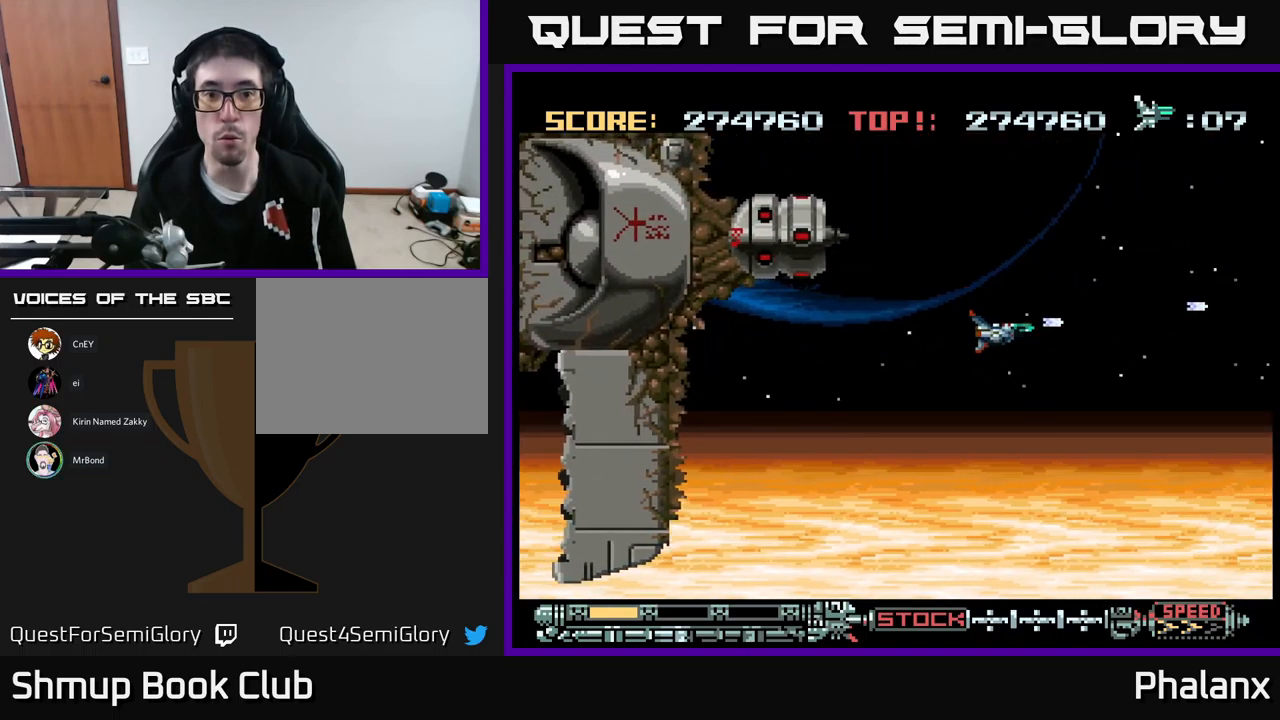
{"buttons": ["A", "DPAD_RIGHT"], "events": [[200, "DPAD_RIGHT", "down"], [450, "DPAD_DOWN", "up"]]}
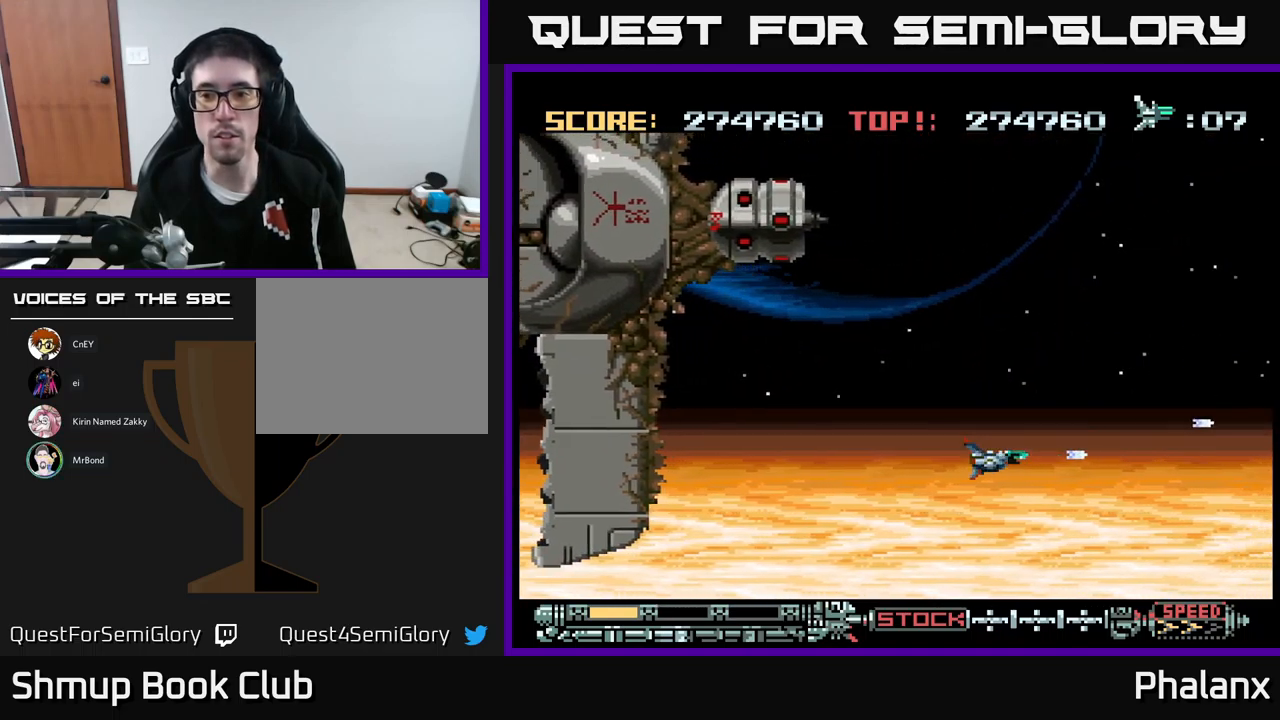
{"buttons": ["A"], "events": [[350, "DPAD_RIGHT", "up"]]}
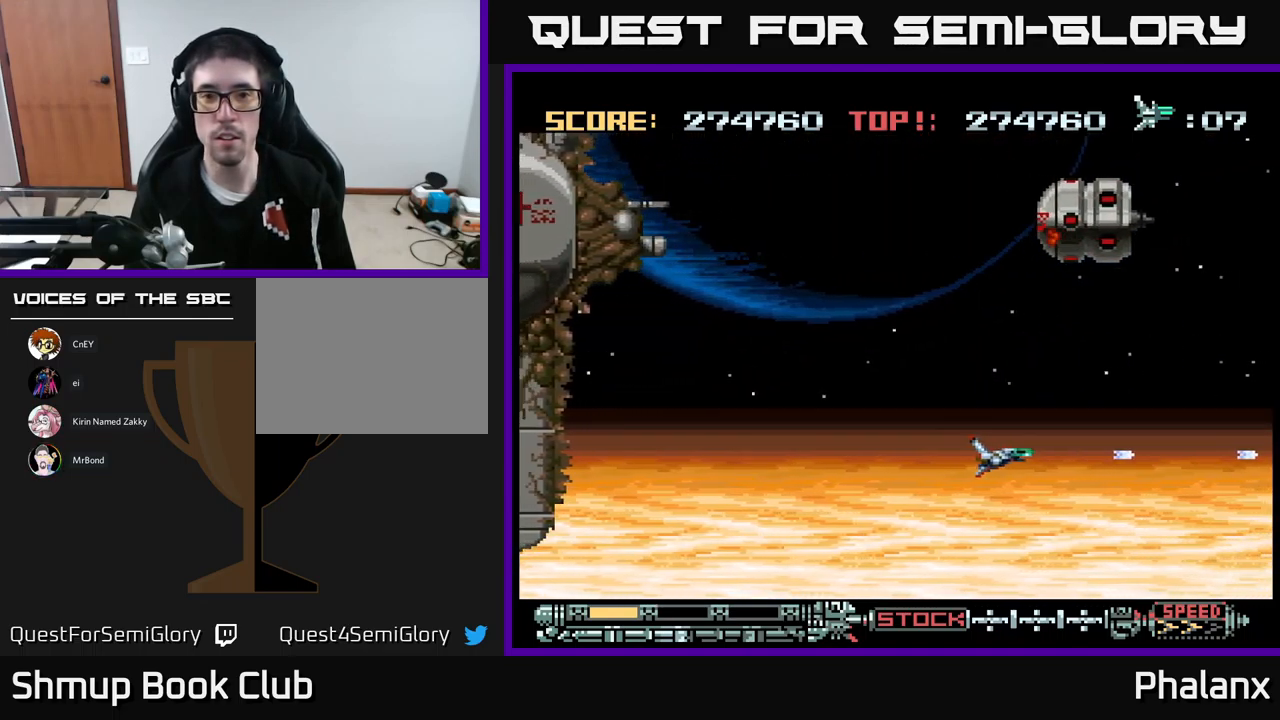
{"buttons": ["A", "DPAD_DOWN", "DPAD_RIGHT"], "events": [[217, "DPAD_UP", "down"], [367, "DPAD_RIGHT", "down"], [367, "DPAD_UP", "up"], [483, "DPAD_DOWN", "down"]]}
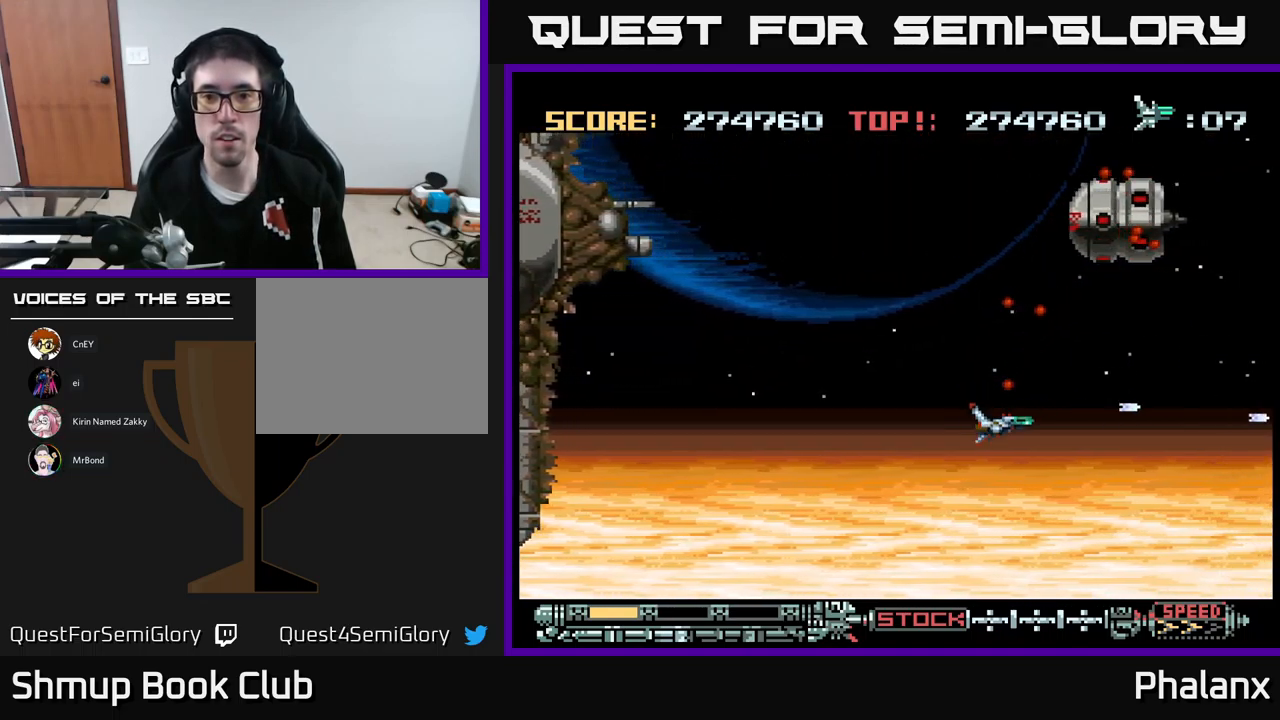
{"buttons": ["A"], "events": [[17, "DPAD_RIGHT", "up"], [50, "DPAD_LEFT", "down"], [250, "DPAD_DOWN", "up"], [367, "DPAD_UP", "down"], [417, "DPAD_LEFT", "up"], [500, "DPAD_UP", "up"]]}
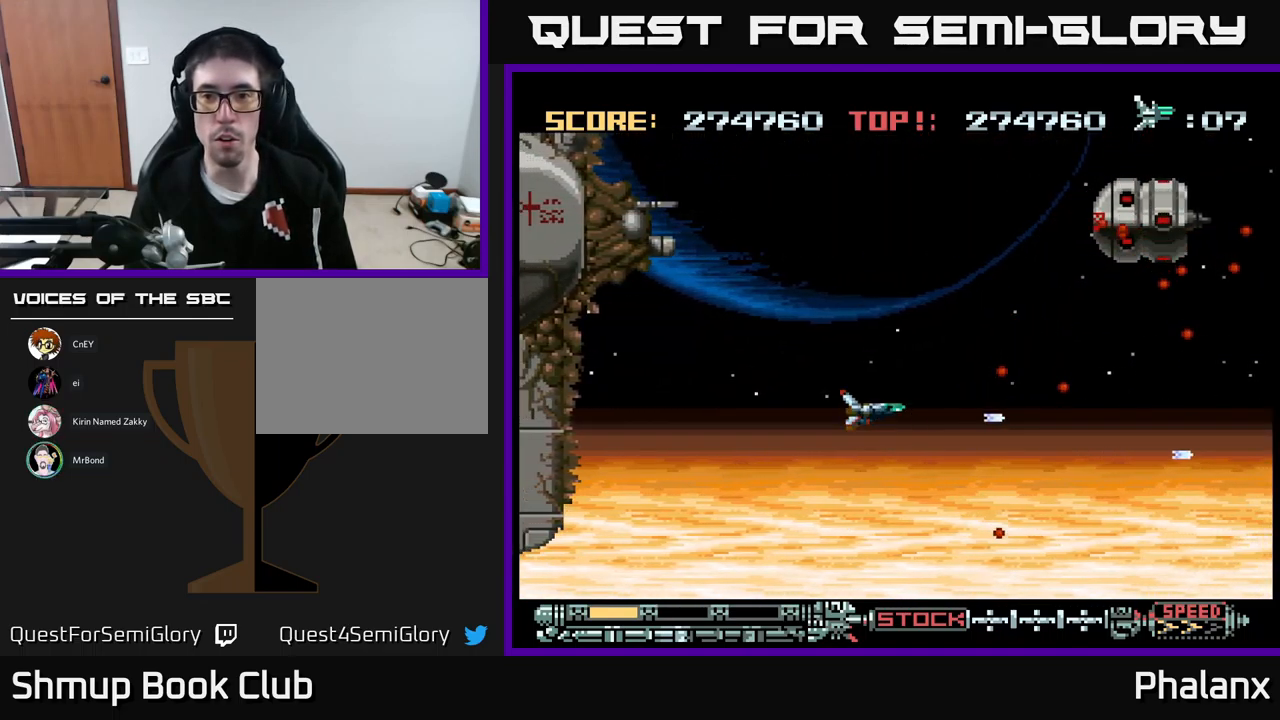
{"buttons": ["A"], "events": []}
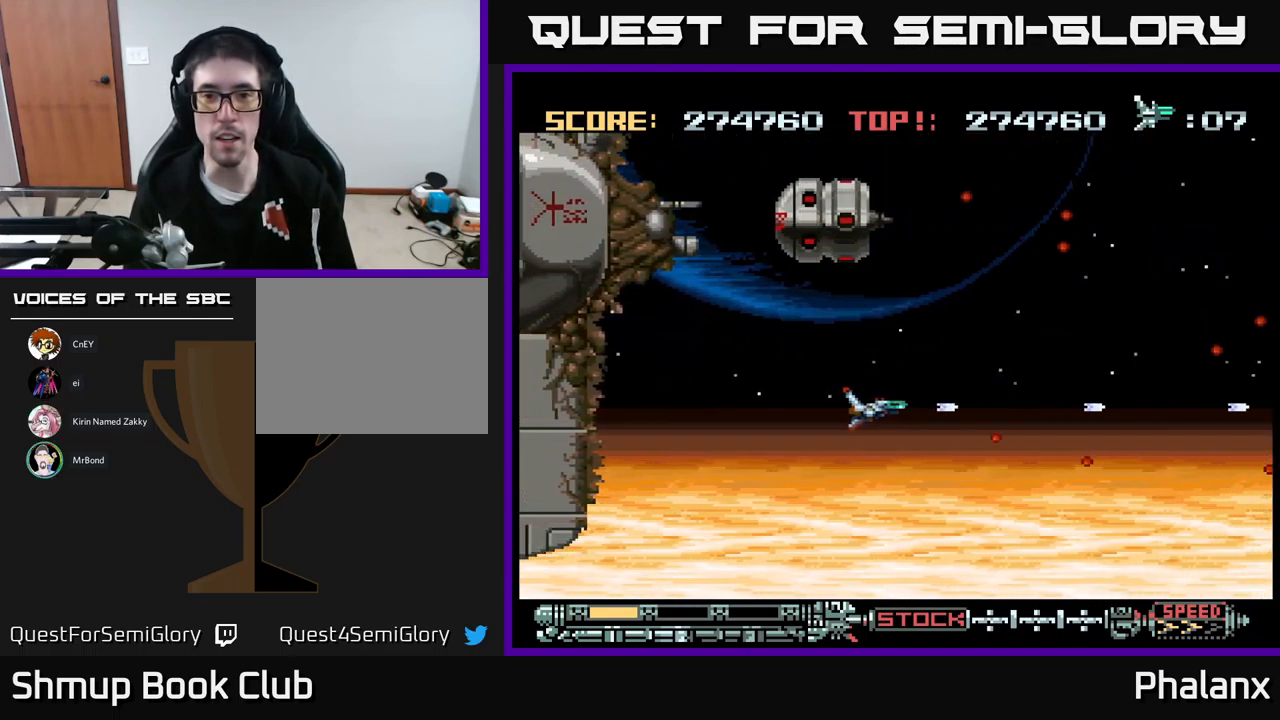
{"buttons": ["A"], "events": []}
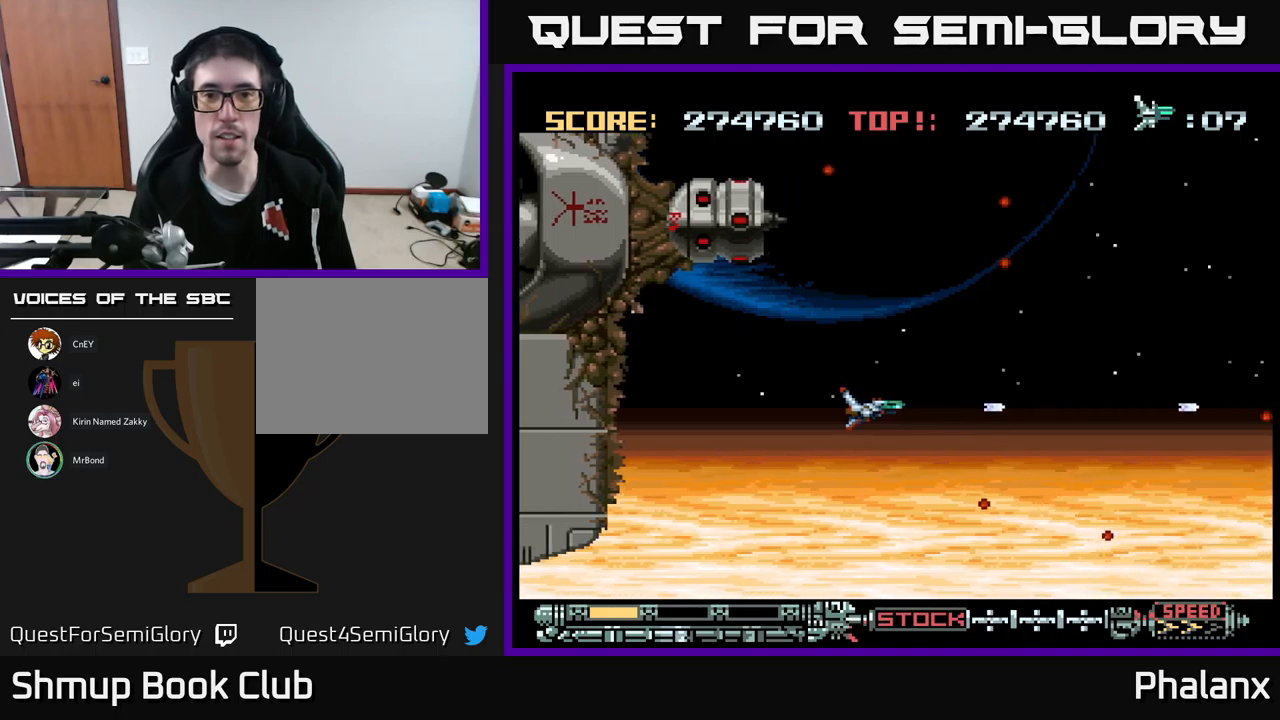
{"buttons": ["A"], "events": [[17, "DPAD_RIGHT", "down"], [450, "DPAD_RIGHT", "up"]]}
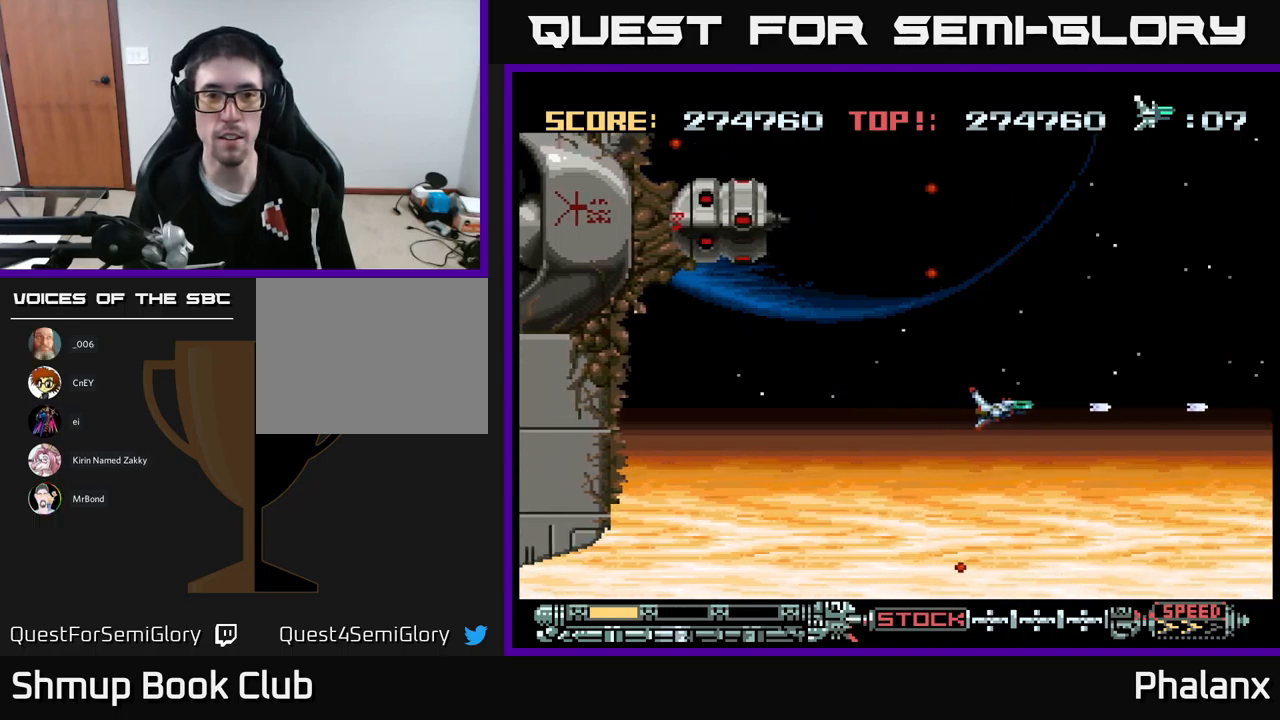
{"buttons": ["A", "DPAD_UP", "DPAD_LEFT"], "events": [[467, "DPAD_LEFT", "down"], [484, "DPAD_UP", "down"]]}
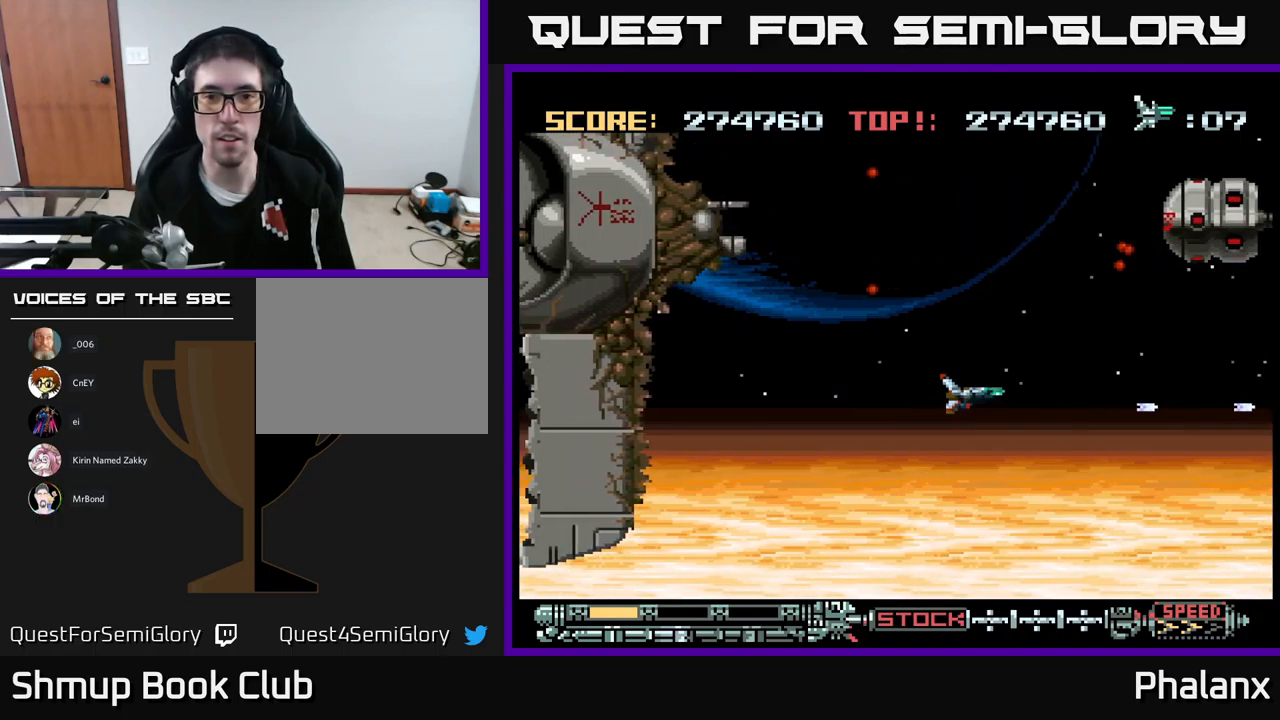
{"buttons": ["A", "DPAD_UP"], "events": [[100, "DPAD_LEFT", "up"]]}
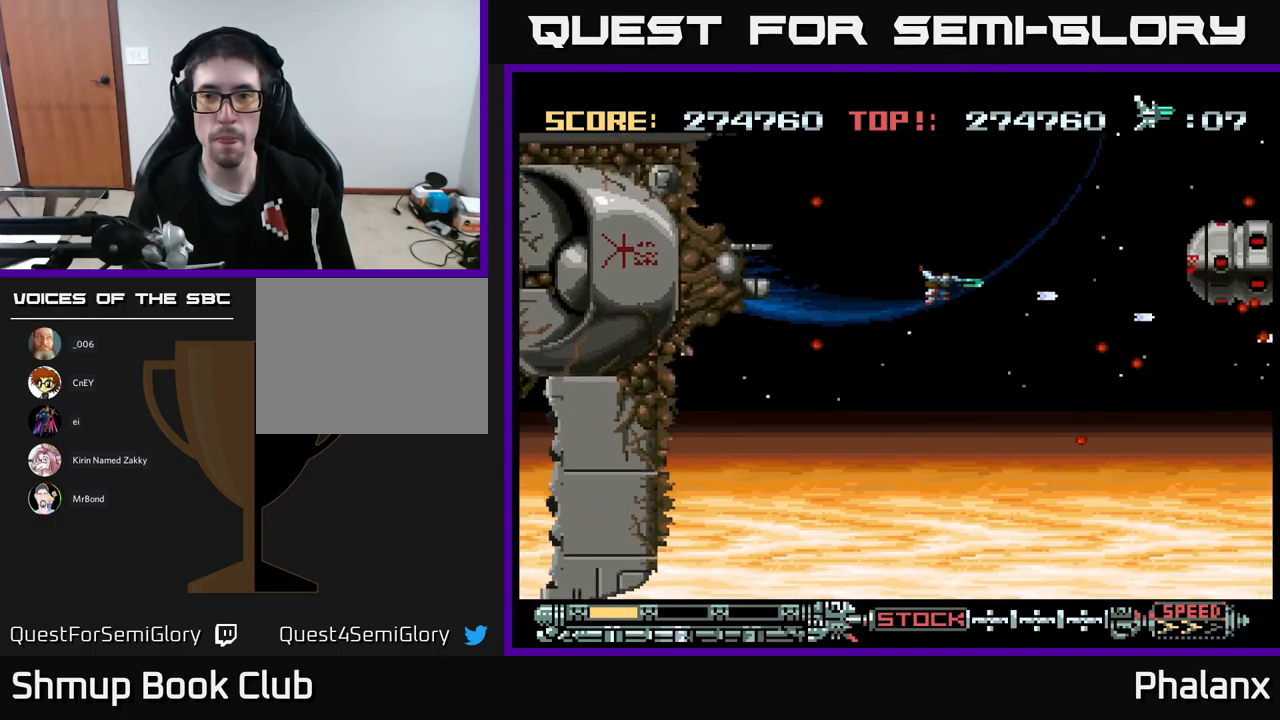
{"buttons": ["A", "DPAD_UP", "DPAD_LEFT"], "events": [[67, "DPAD_UP", "up"], [400, "DPAD_UP", "down"], [434, "DPAD_LEFT", "down"]]}